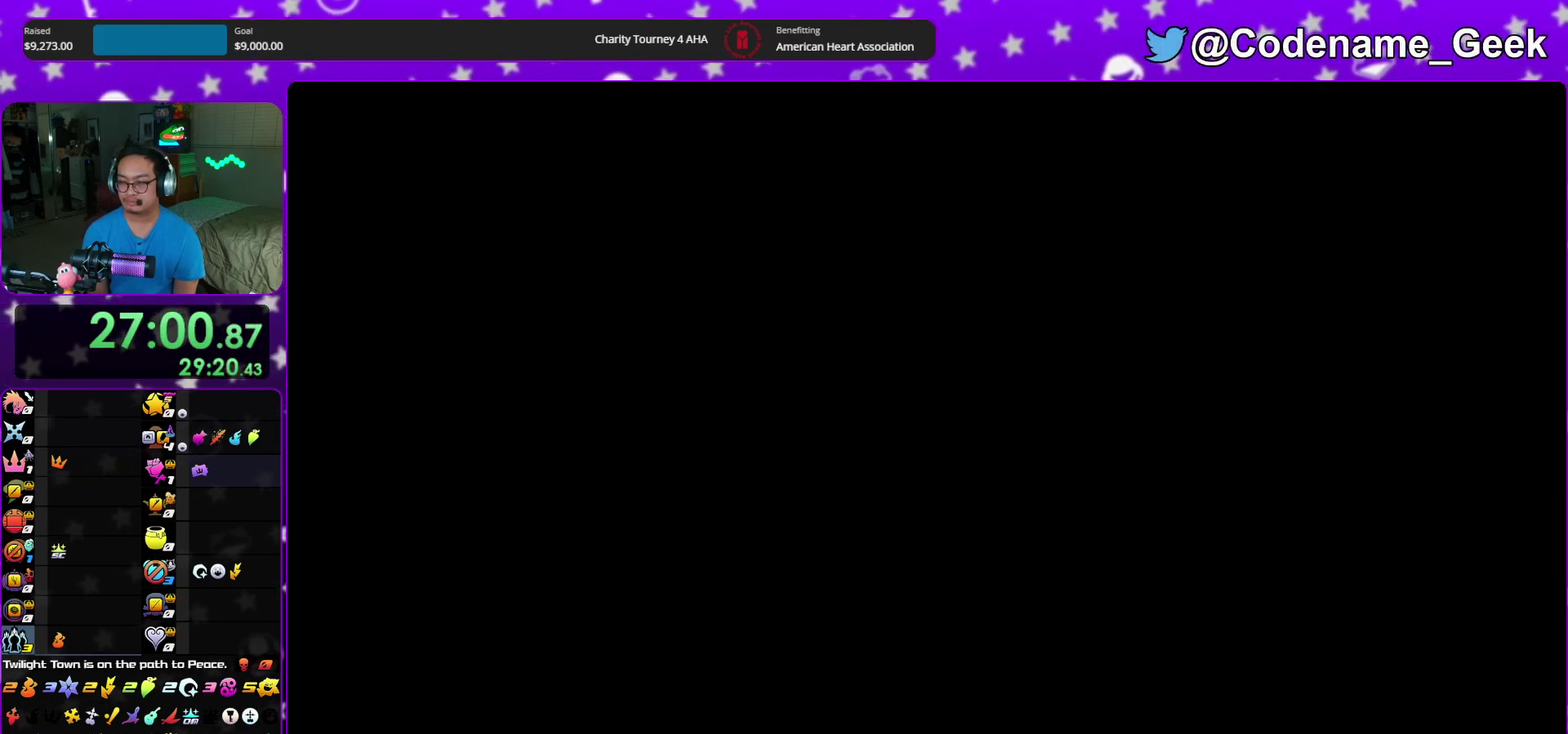
Gameplay with a controller (Nintendo layout); each line is a JSON object with the inputs held at the frame after it (dt_ms = milliseconds from this image to that frame). "events" lists button and stick changes between this image and that frame as [ms after this image, input, new state], when the widget could be followed in between. This overlay highlights the sticks when they move; stick clicks (L3 R3) are not distinguishable. Not read: HOME L3 R3 START.
{"dt_ms": 700, "buttons": ["B"], "left_stick": "center", "right_stick": "center"}
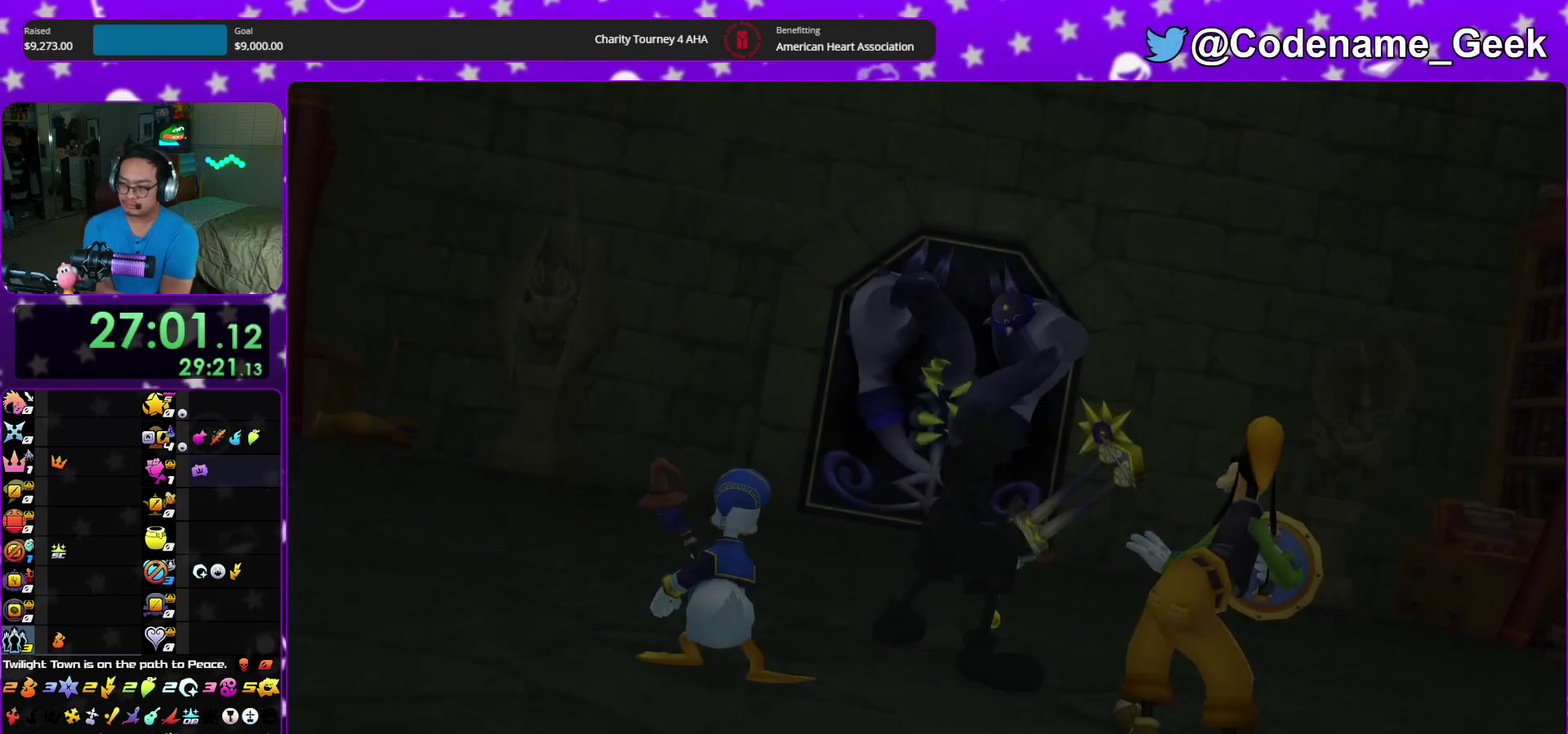
{"dt_ms": 300, "buttons": [], "left_stick": "center", "right_stick": "center", "events": [[117, "B", "up"], [217, "A", "down"], [300, "A", "up"]]}
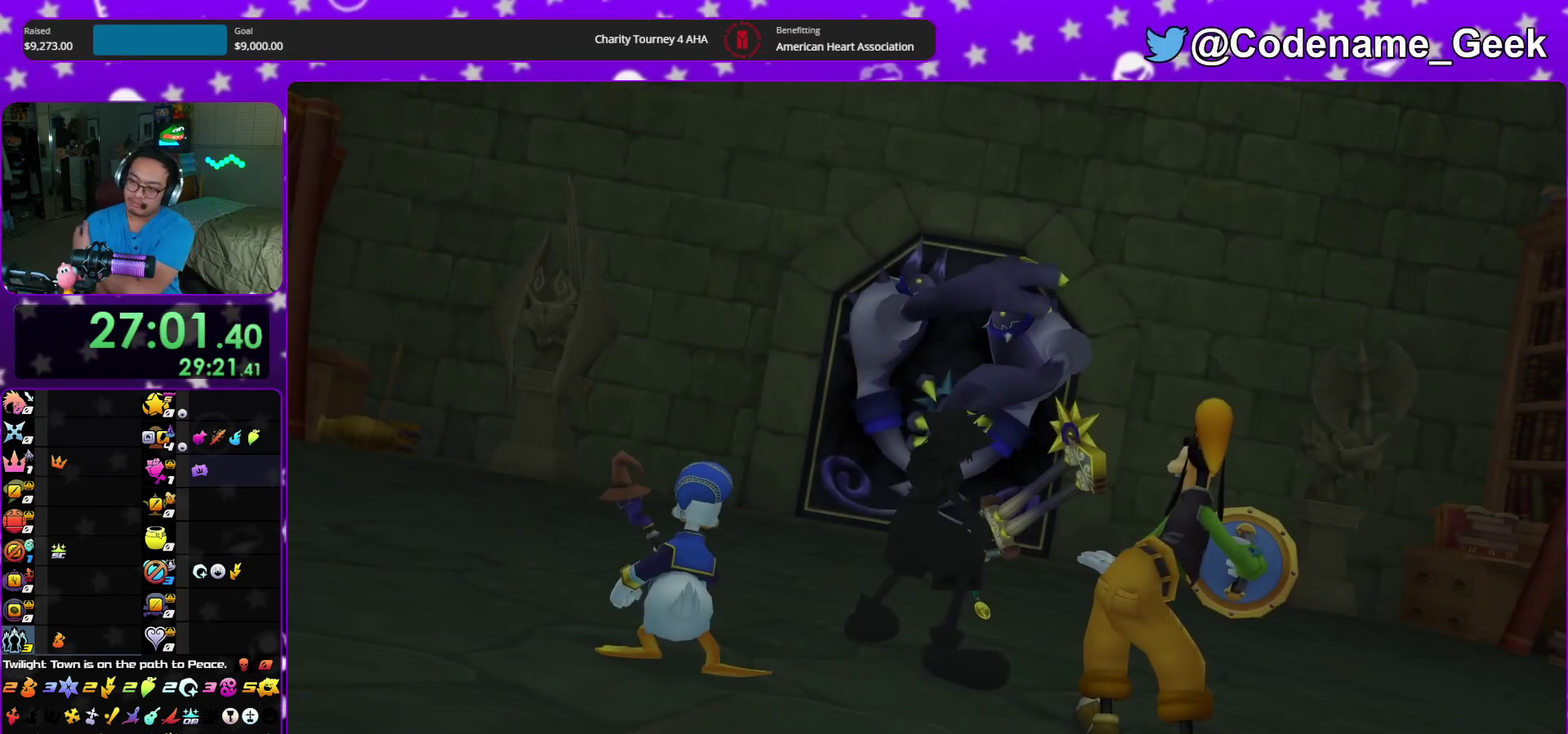
{"dt_ms": 500, "buttons": ["B"], "left_stick": "center", "right_stick": "center", "events": [[367, "B", "down"]]}
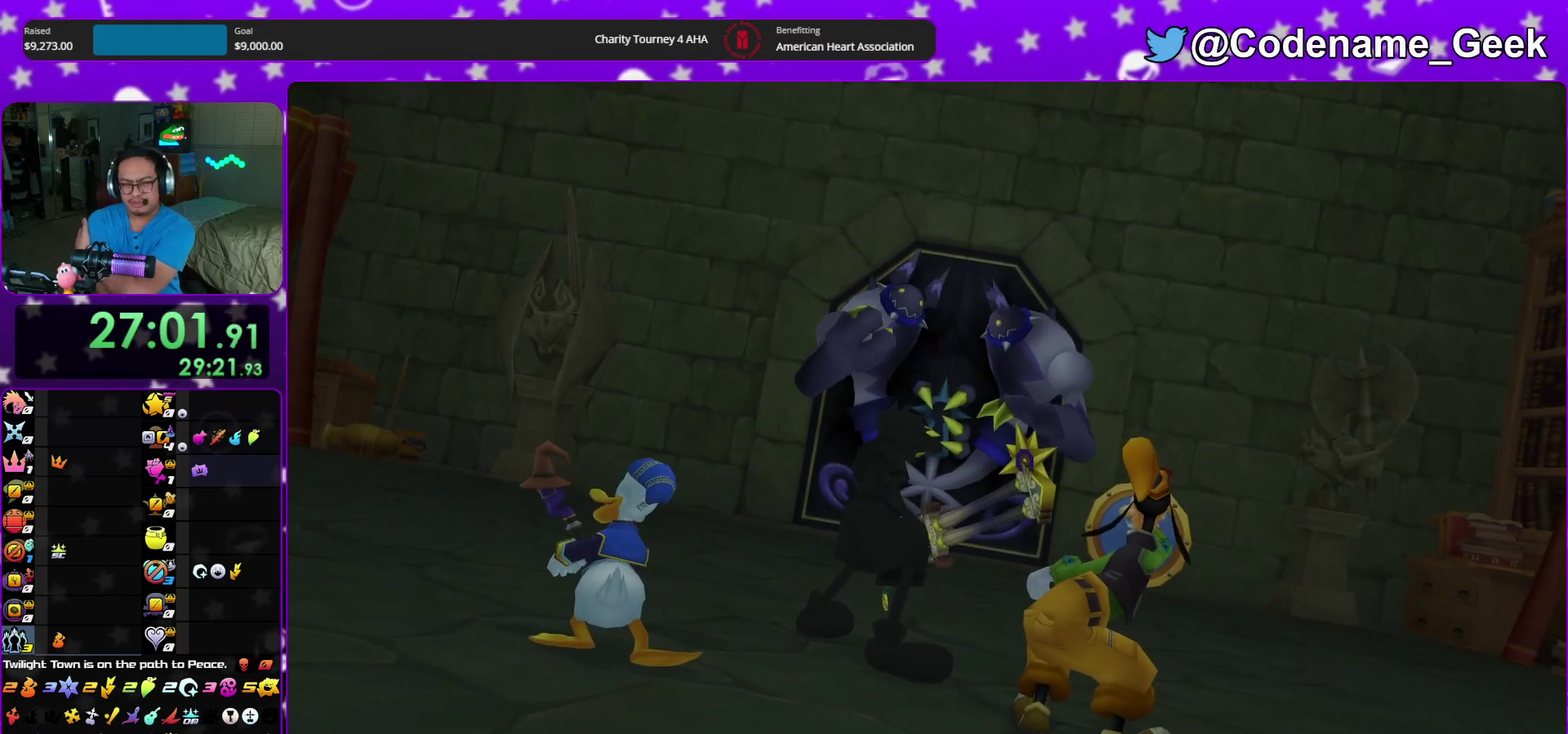
{"dt_ms": 600, "buttons": ["B"], "left_stick": "center", "right_stick": "center", "events": [[150, "B", "up"], [183, "A", "down"], [517, "A", "up"], [567, "B", "down"]]}
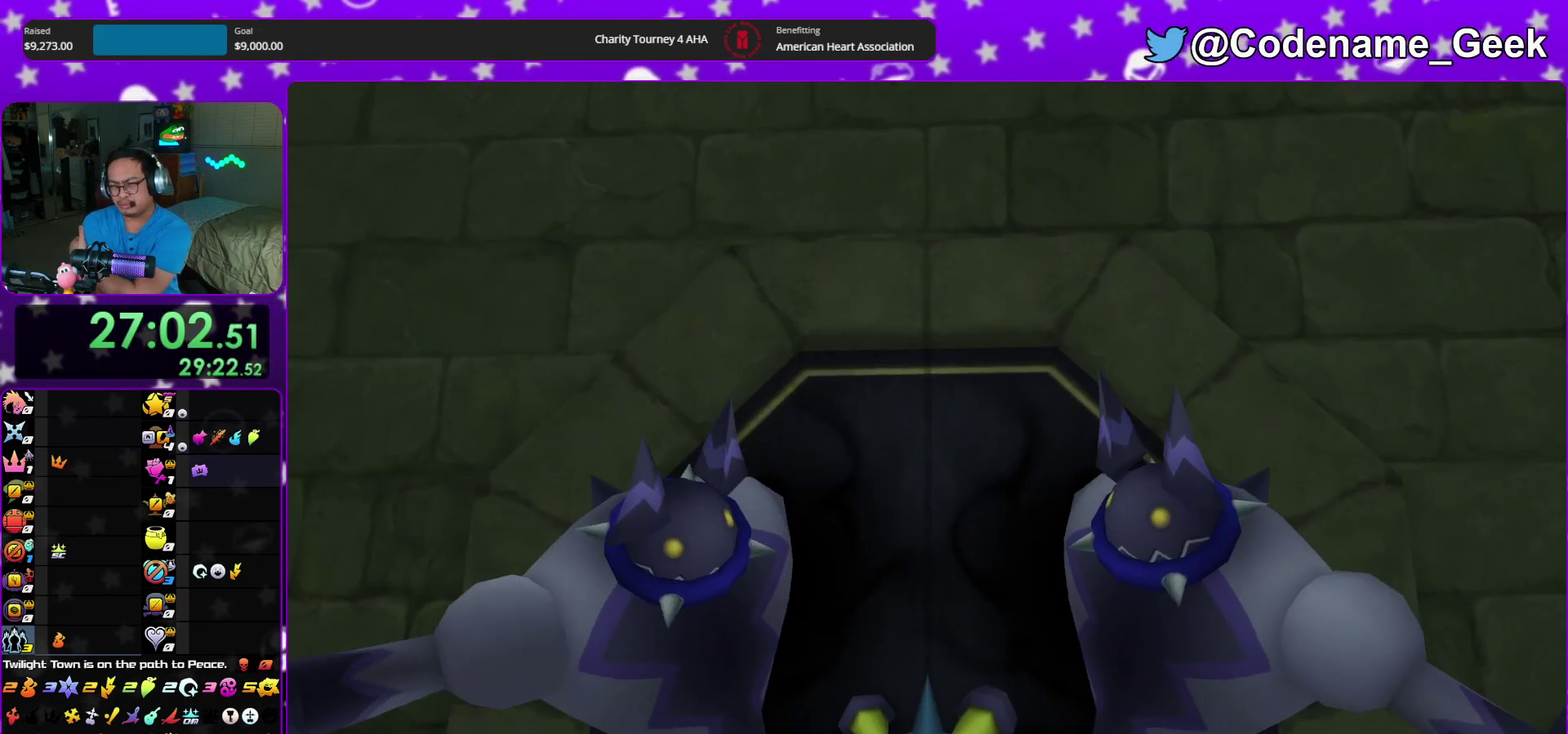
{"dt_ms": 400, "buttons": ["B"], "left_stick": "center", "right_stick": "center", "events": [[217, "A", "down"], [217, "B", "up"], [383, "A", "up"], [383, "B", "down"]]}
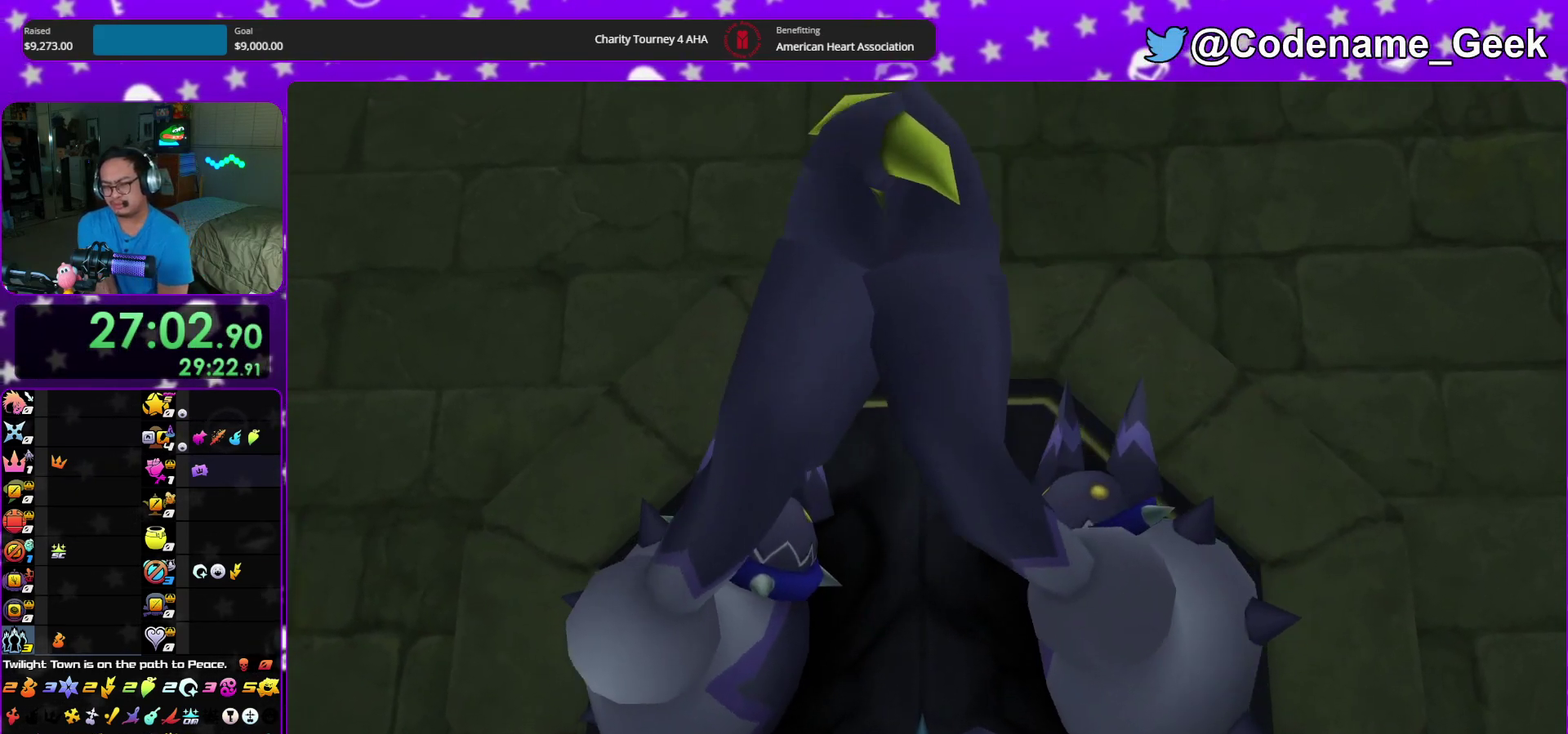
{"dt_ms": 500, "buttons": ["B"], "left_stick": "center", "right_stick": "center", "events": [[100, "B", "up"], [267, "B", "down"], [367, "A", "down"], [367, "B", "up"], [417, "A", "up"], [417, "B", "down"]]}
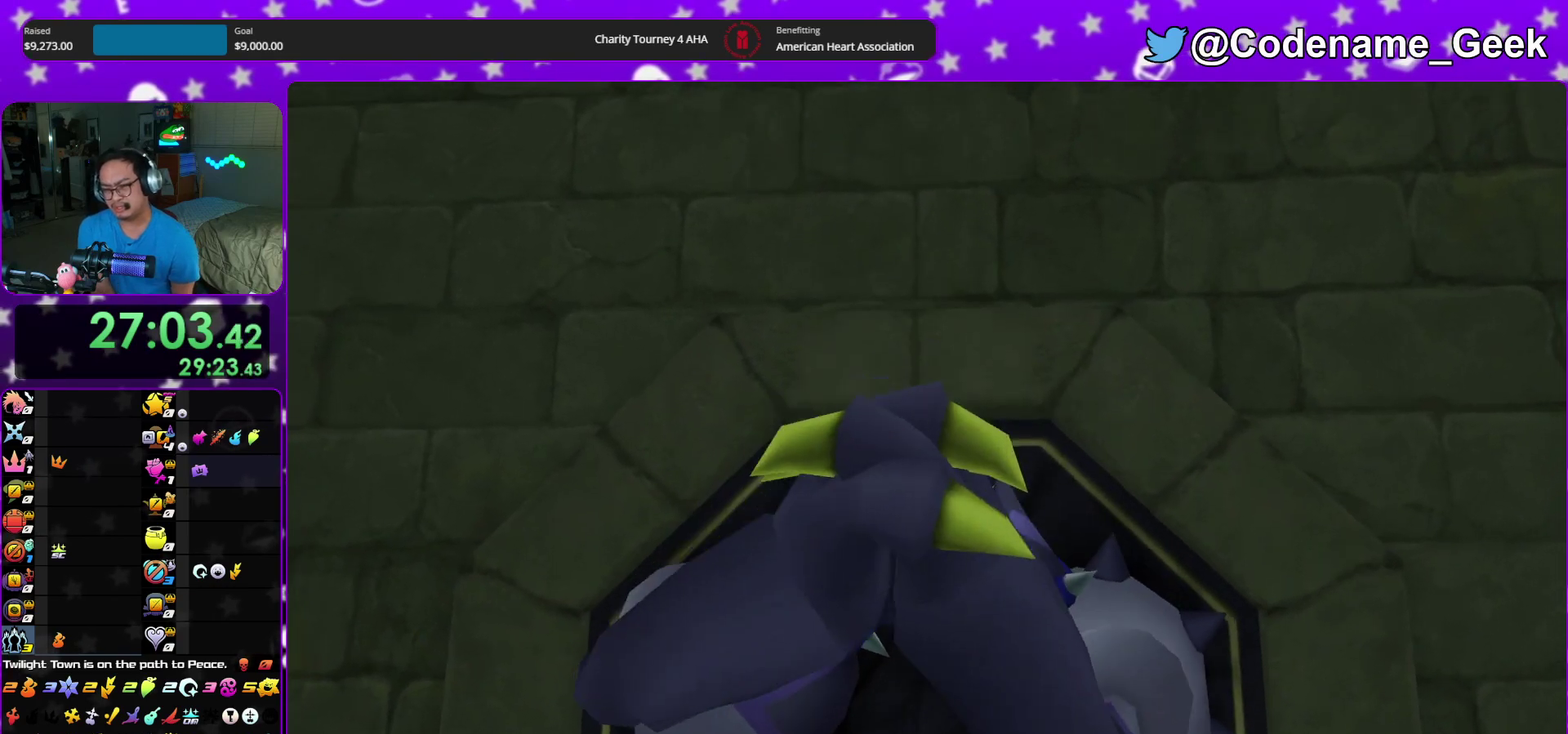
{"dt_ms": 300, "buttons": ["A", "B"], "left_stick": "center", "right_stick": "center", "events": [[17, "A", "down"], [67, "A", "up"], [133, "A", "down"]]}
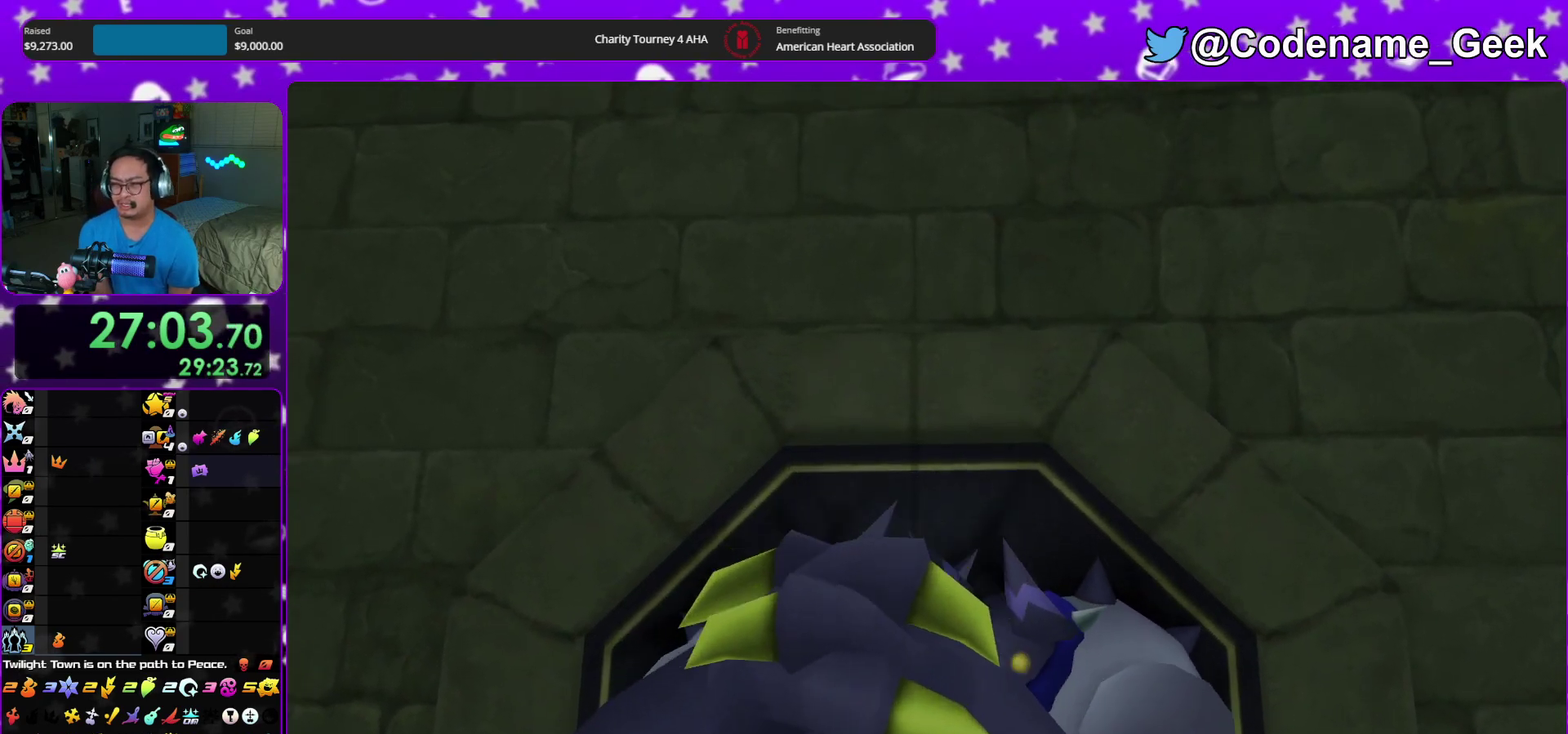
{"dt_ms": 700, "buttons": [], "left_stick": "up", "right_stick": "center", "events": [[17, "A", "up"], [233, "A", "down"], [267, "B", "up"], [483, "A", "up"], [517, "left_stick", "up"]]}
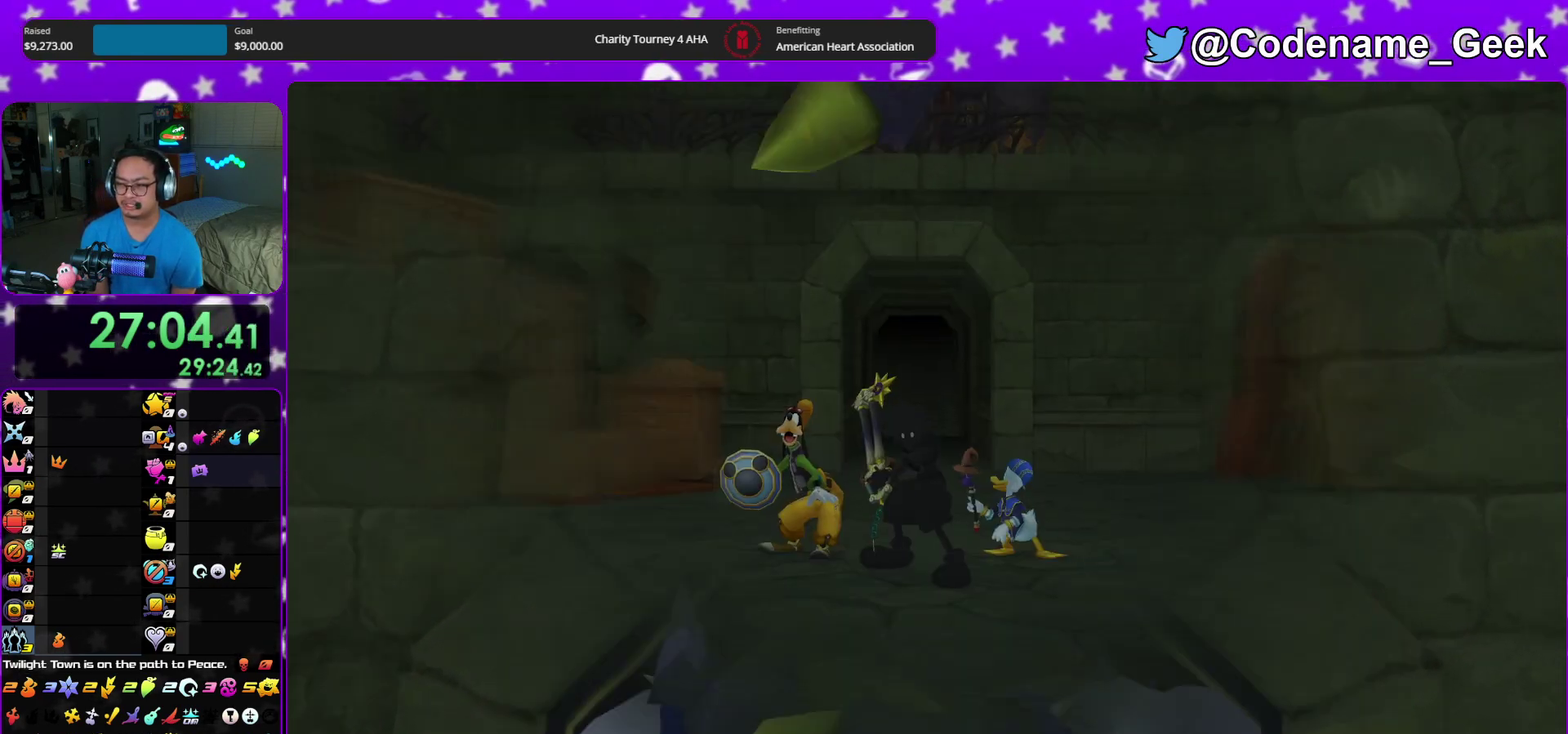
{"dt_ms": 400, "buttons": [], "left_stick": "up", "right_stick": "center", "events": [[67, "Y", "down"], [150, "Y", "up"], [267, "Y", "down"], [383, "Y", "up"]]}
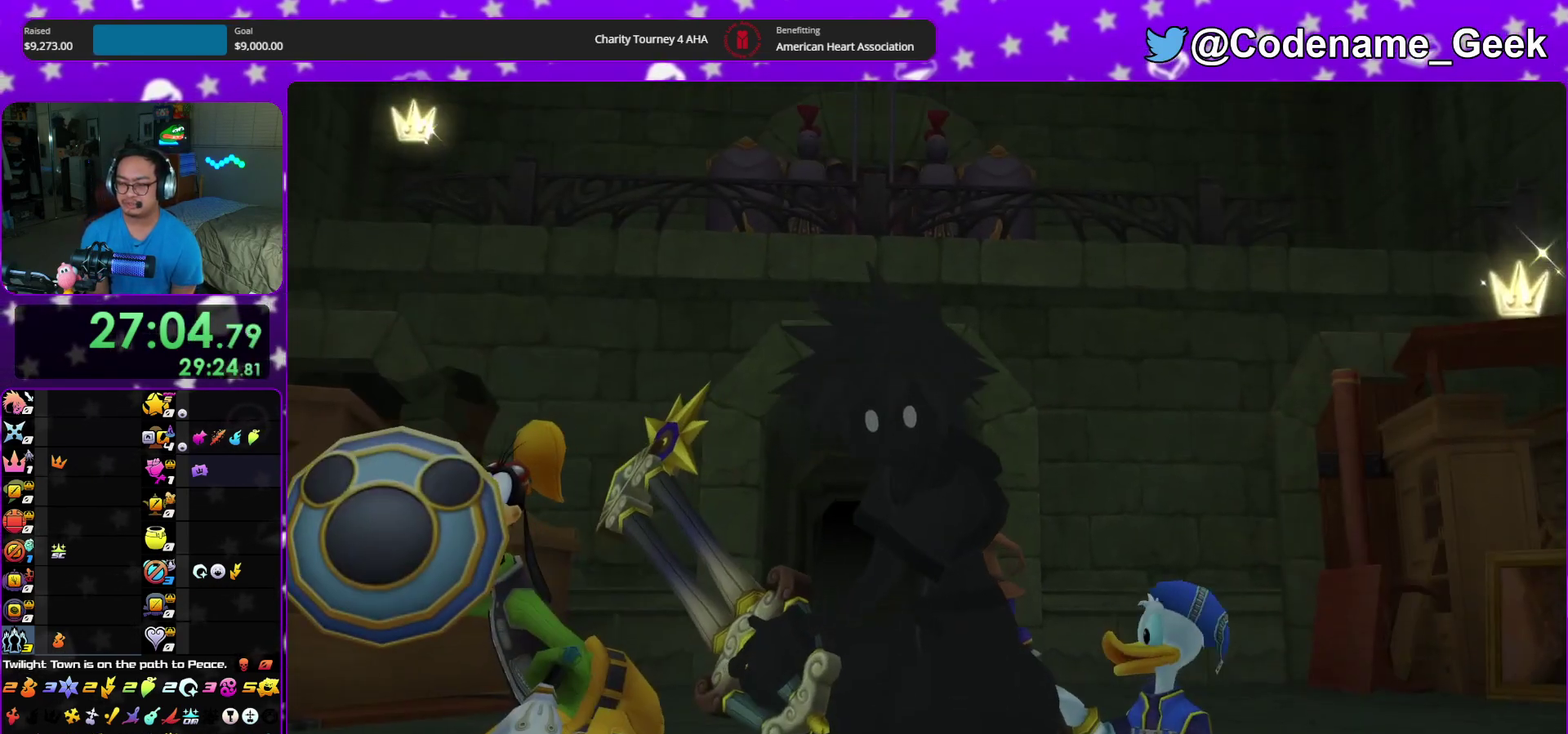
{"dt_ms": 600, "buttons": [], "left_stick": "up", "right_stick": "center", "events": [[83, "Y", "down"], [183, "Y", "up"], [300, "Y", "down"], [383, "Y", "up"], [533, "Y", "down"], [600, "Y", "up"]]}
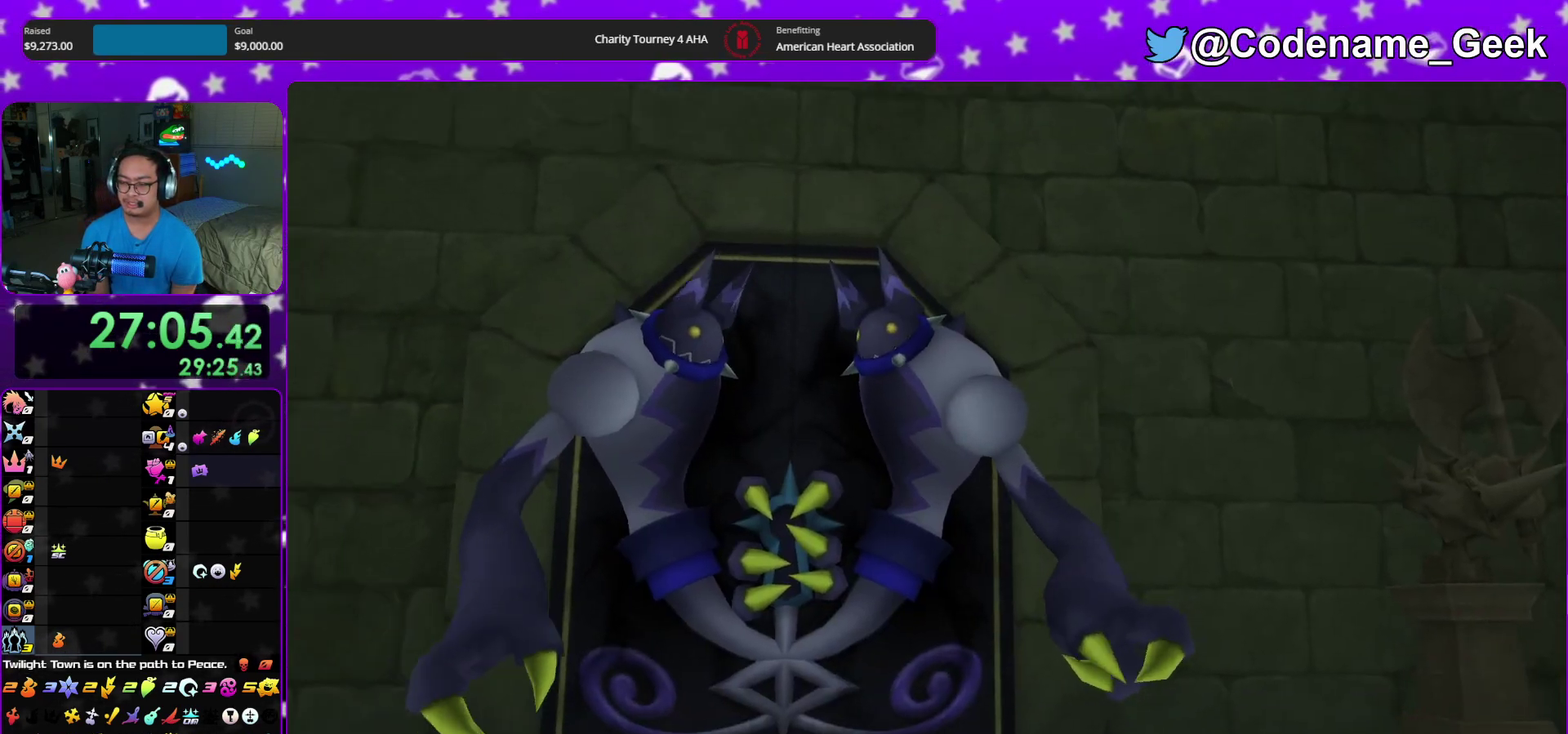
{"dt_ms": 600, "buttons": [], "left_stick": "up", "right_stick": "center", "events": [[117, "Y", "down"], [200, "Y", "up"], [317, "Y", "down"], [400, "Y", "up"], [500, "Y", "down"], [600, "Y", "up"]]}
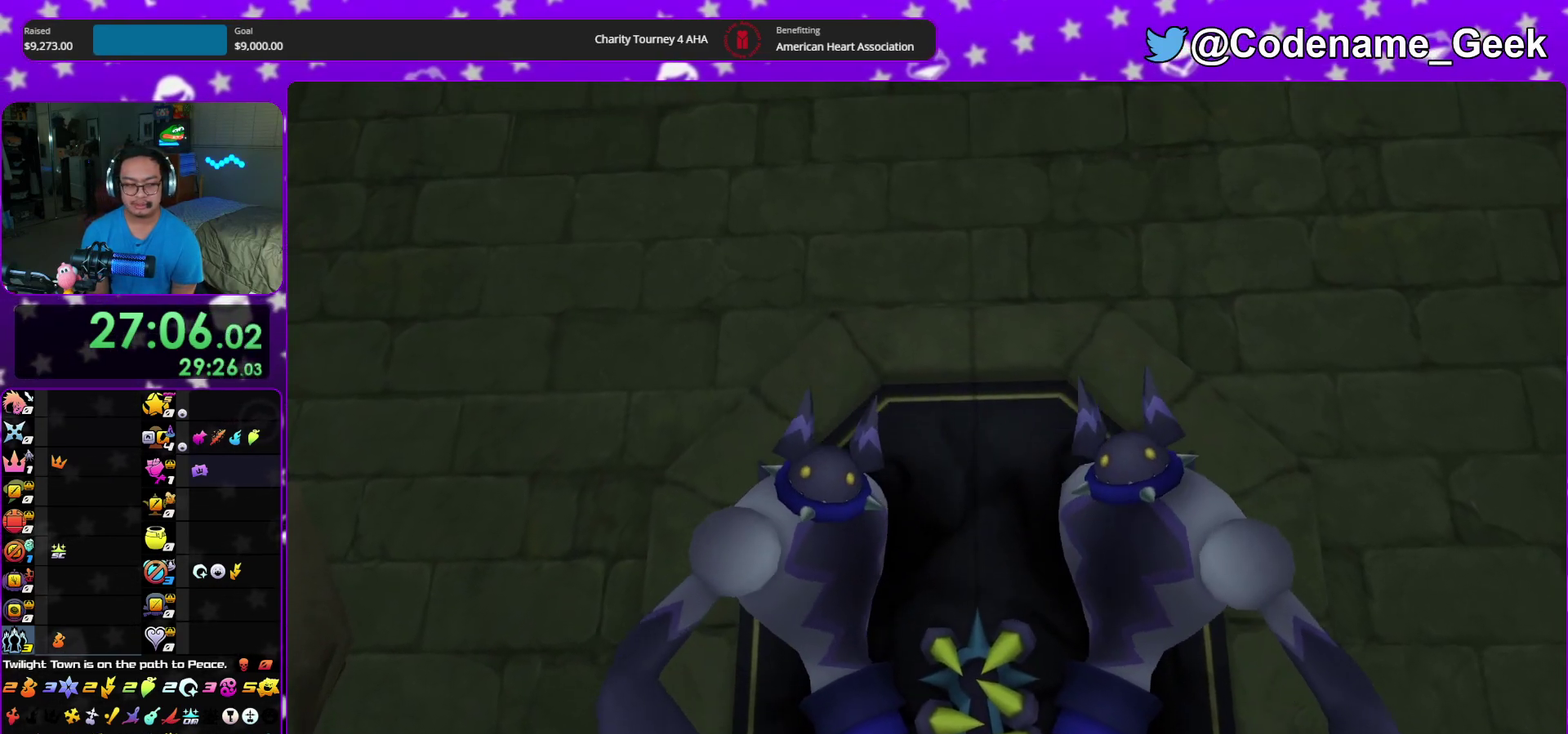
{"dt_ms": 400, "buttons": [], "left_stick": "up", "right_stick": "center", "events": [[100, "Y", "down"], [200, "Y", "up"], [300, "Y", "down"], [383, "Y", "up"]]}
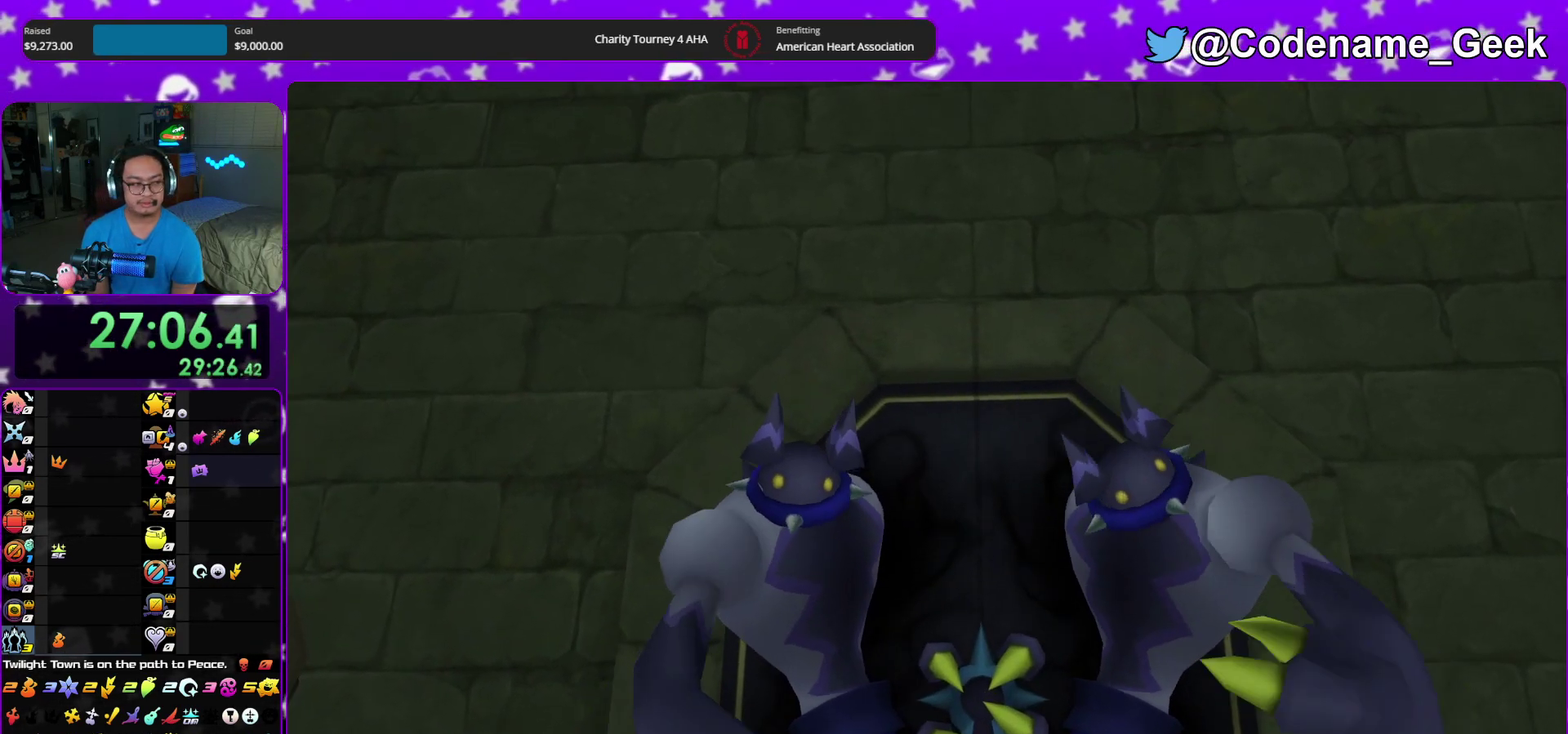
{"dt_ms": 500, "buttons": ["Y"], "left_stick": "up", "right_stick": "center", "events": [[67, "Y", "down"], [167, "Y", "up"], [283, "Y", "down"], [350, "Y", "up"], [467, "Y", "down"]]}
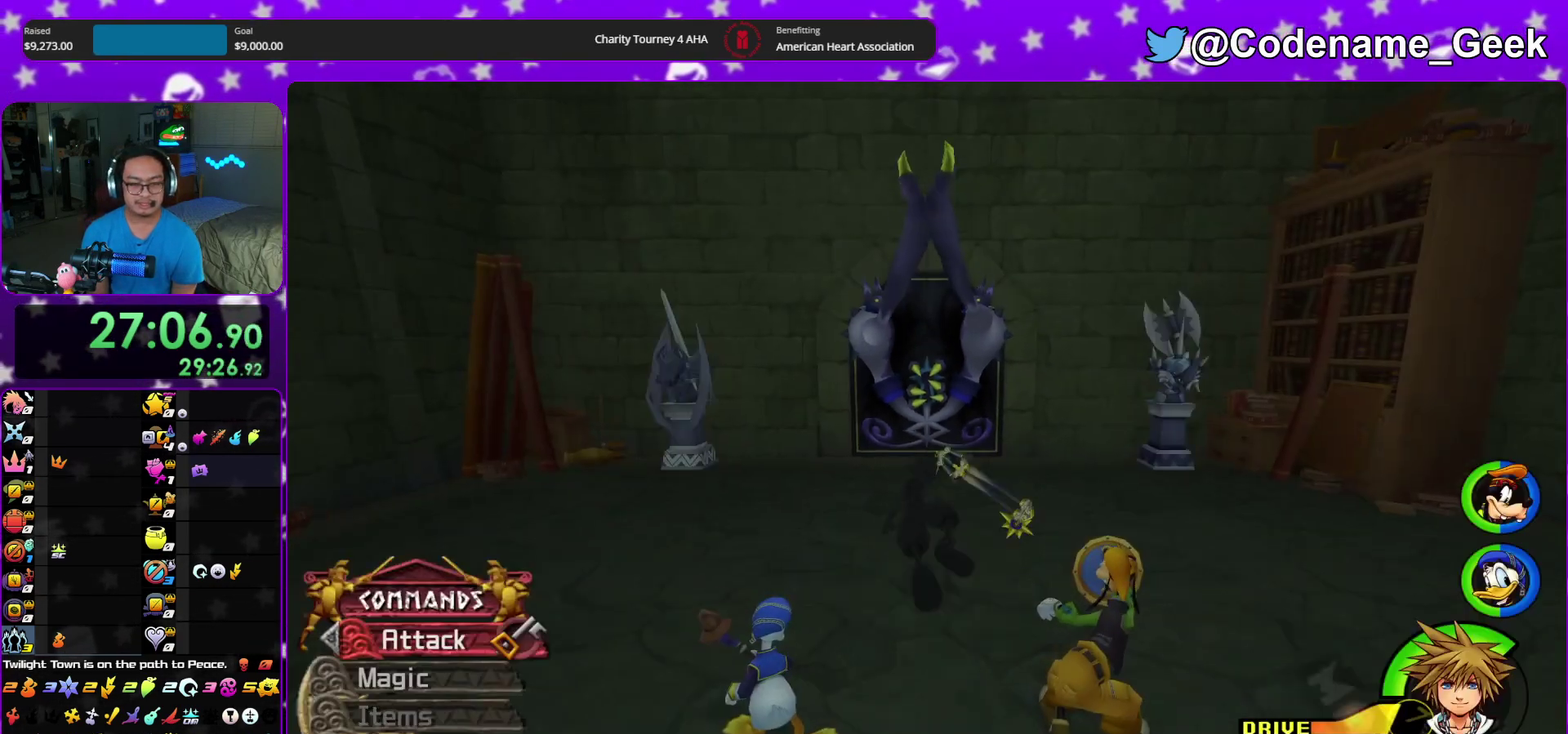
{"dt_ms": 500, "buttons": [], "left_stick": "up", "right_stick": "down", "events": [[33, "Y", "up"], [117, "Y", "down"], [200, "Y", "up"], [233, "right_stick", "down"], [350, "right_stick", "center"], [450, "right_stick", "down"]]}
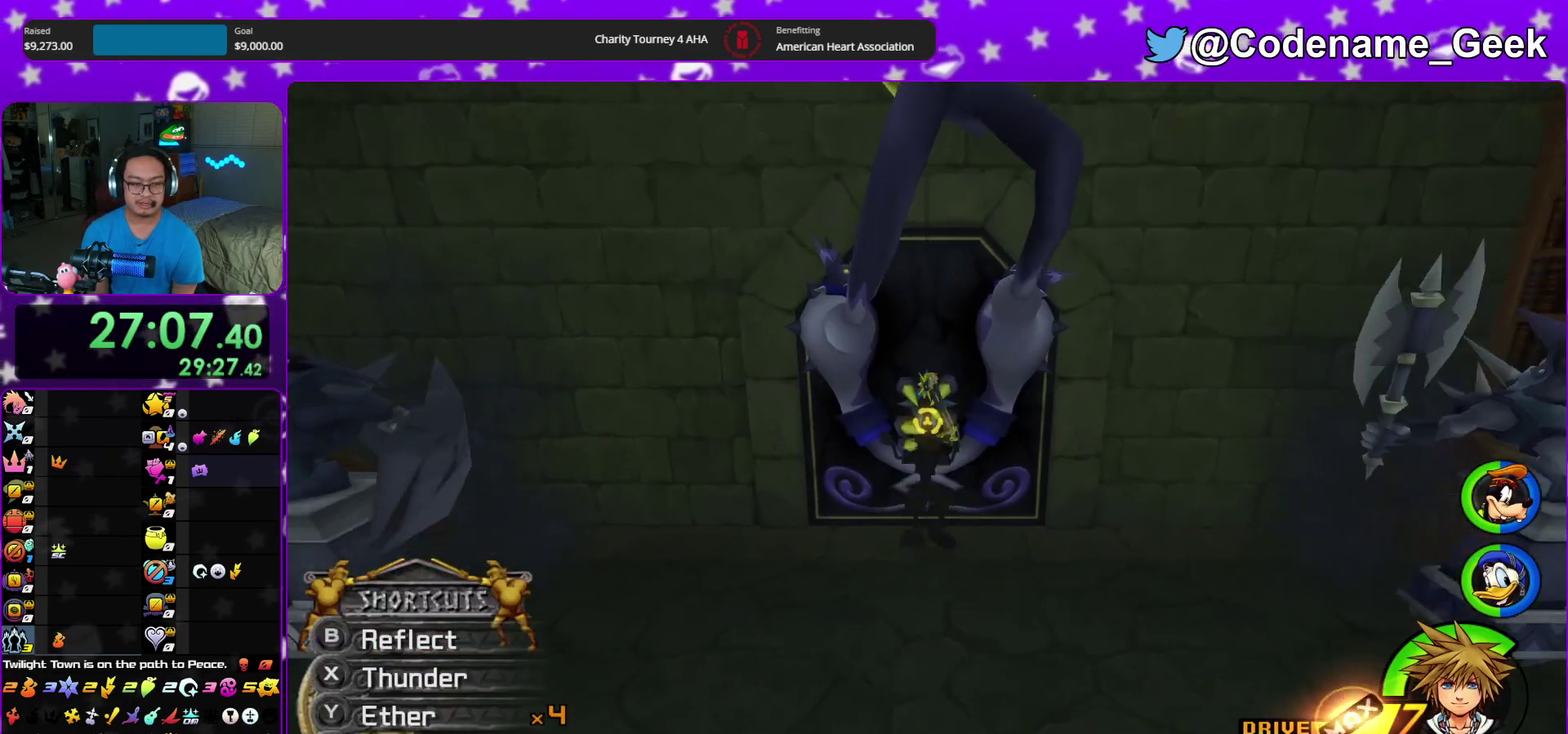
{"dt_ms": 300, "buttons": ["A"], "left_stick": "up", "right_stick": "down", "events": [[200, "A", "down"]]}
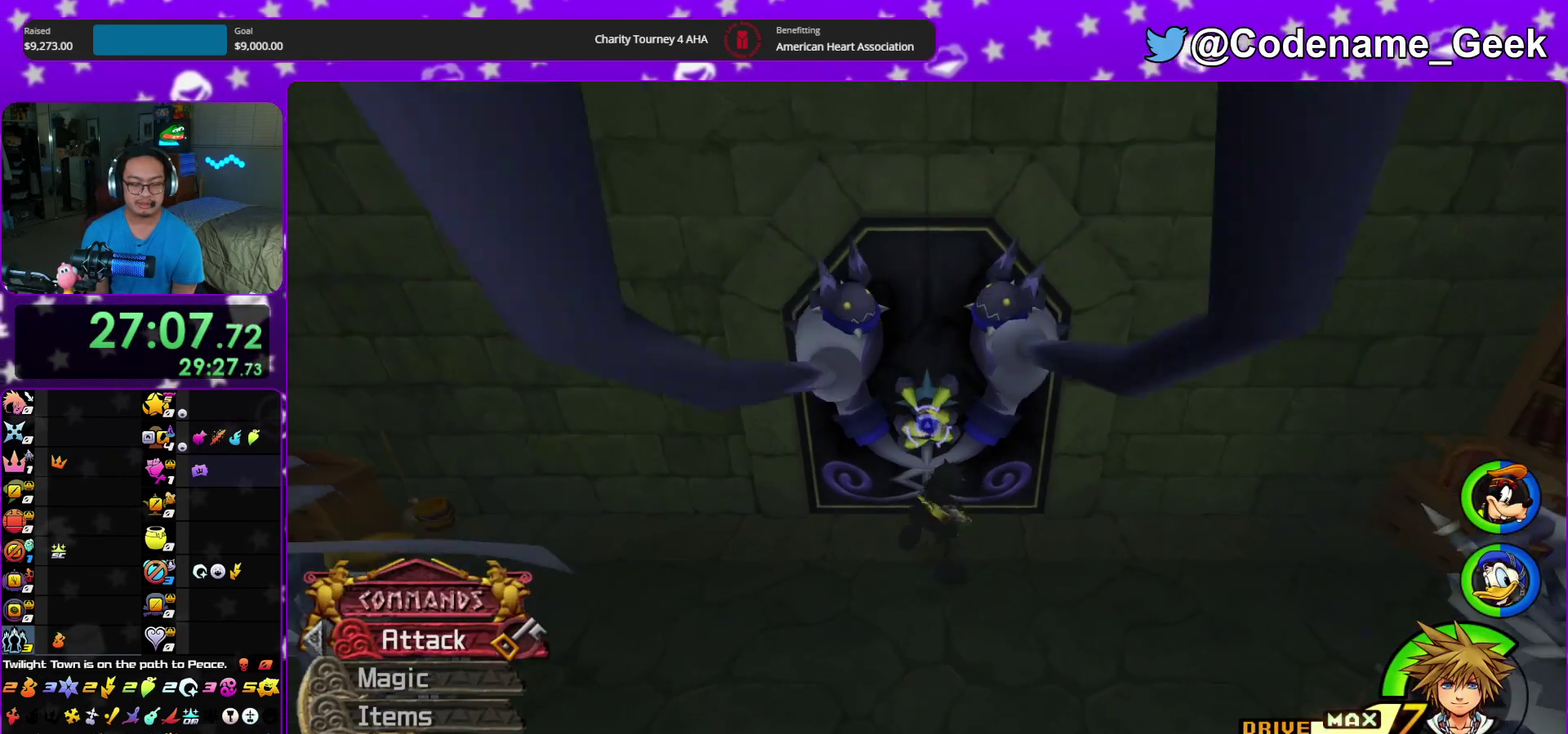
{"dt_ms": 700, "buttons": ["A"], "left_stick": "up", "right_stick": "down", "events": [[17, "A", "up"], [100, "A", "down"], [217, "A", "up"], [317, "A", "down"], [417, "A", "up"], [517, "A", "down"], [617, "A", "up"], [683, "A", "down"]]}
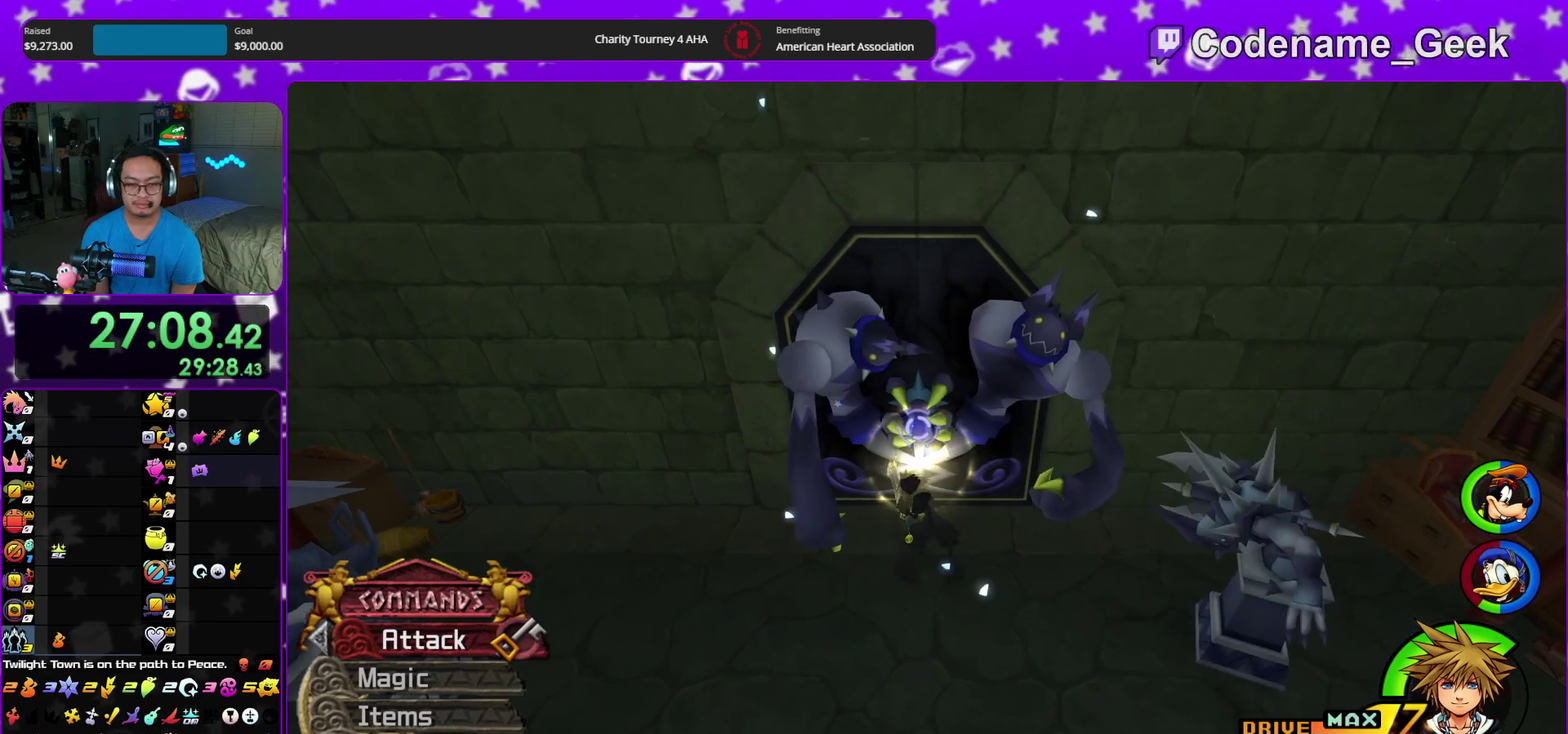
{"dt_ms": 400, "buttons": [], "left_stick": "up", "right_stick": "down", "events": [[100, "A", "up"], [217, "A", "down"], [333, "A", "up"]]}
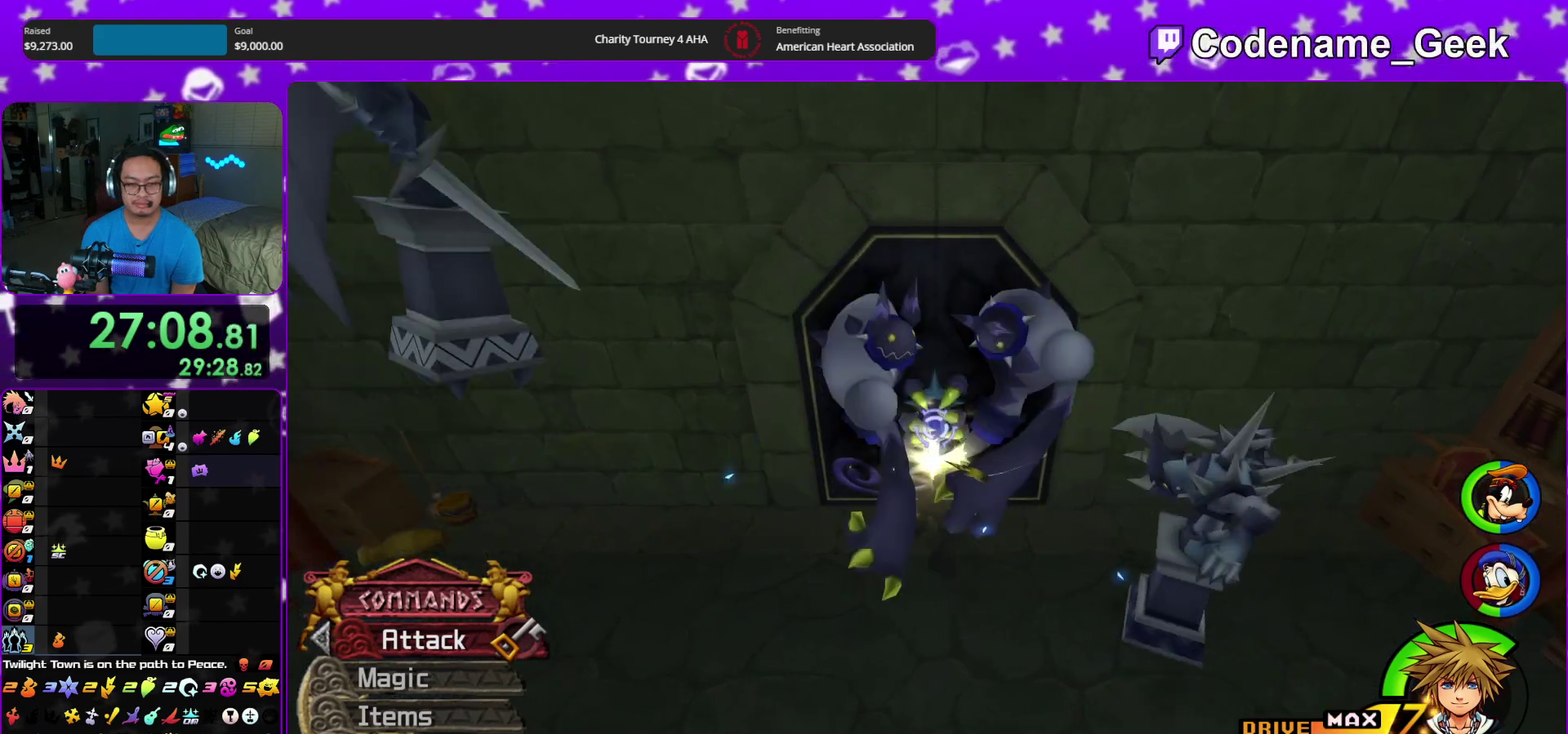
{"dt_ms": 600, "buttons": [], "left_stick": "up", "right_stick": "center", "events": [[17, "A", "down"], [267, "A", "up"], [367, "right_stick", "center"], [450, "Y", "down"], [550, "Y", "up"]]}